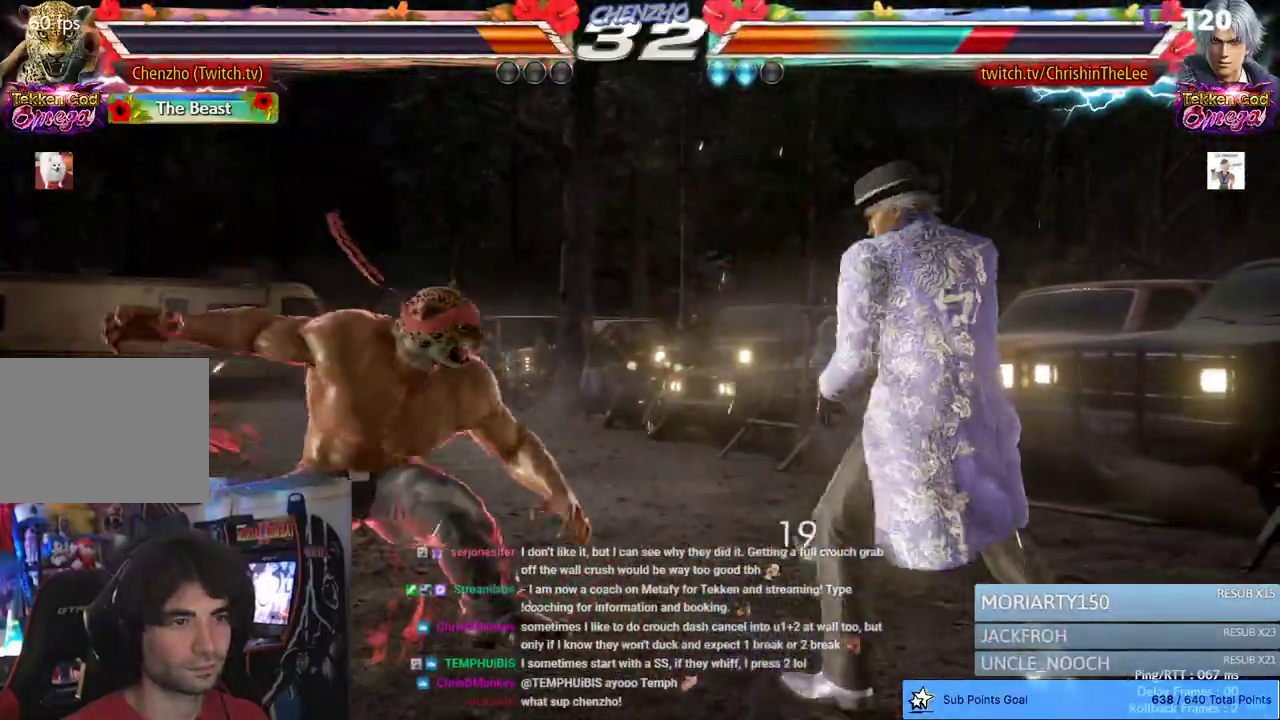
Gameplay with a controller (PlayStation layout); each line is a JSON object with the inputs held at the frame after it (dt_ms = milliseconds from this image to that frame). "events" lists button and stick changes between this image and that frame as [ms after this image, input, new state], when the widget could be followed in between. Not read: DPAD_DOWN.
{"dt_ms": 500, "buttons": [], "left_stick": "center", "right_stick": "center", "events": [[67, "CIRCLE", "up"]]}
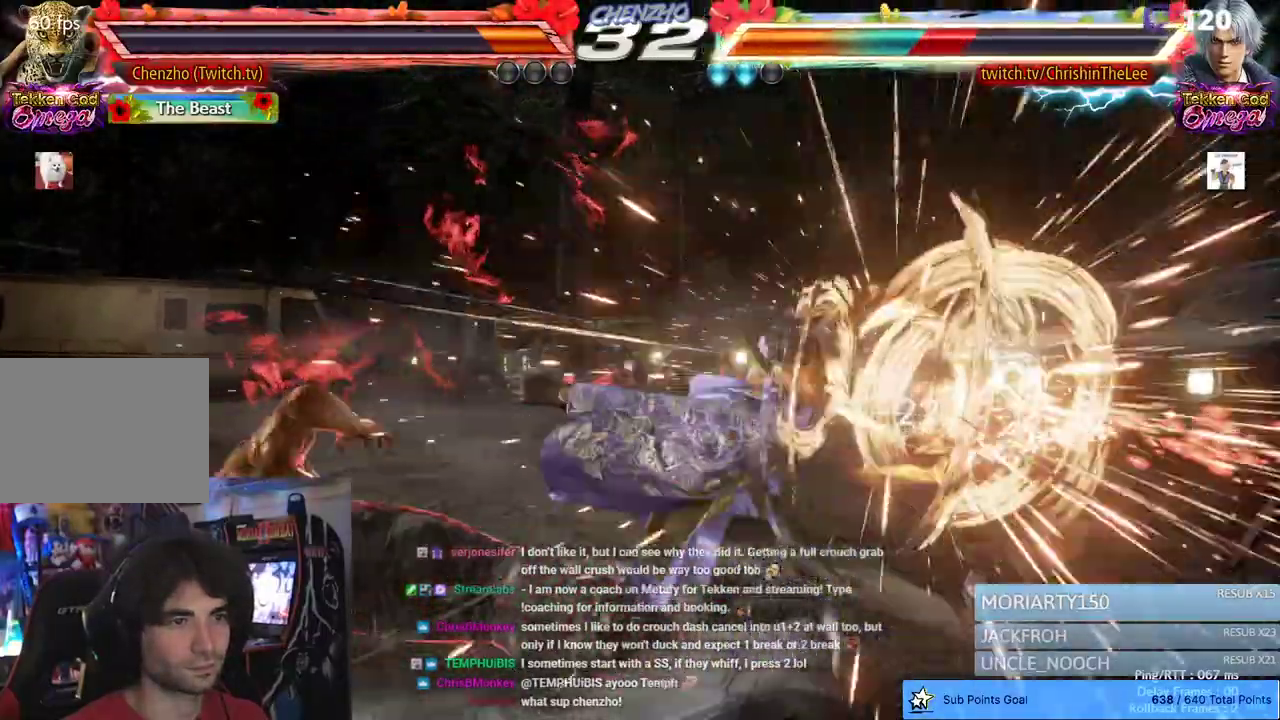
{"dt_ms": 500, "buttons": ["DPAD_RIGHT"], "left_stick": "center", "right_stick": "center", "events": [[433, "DPAD_RIGHT", "down"]]}
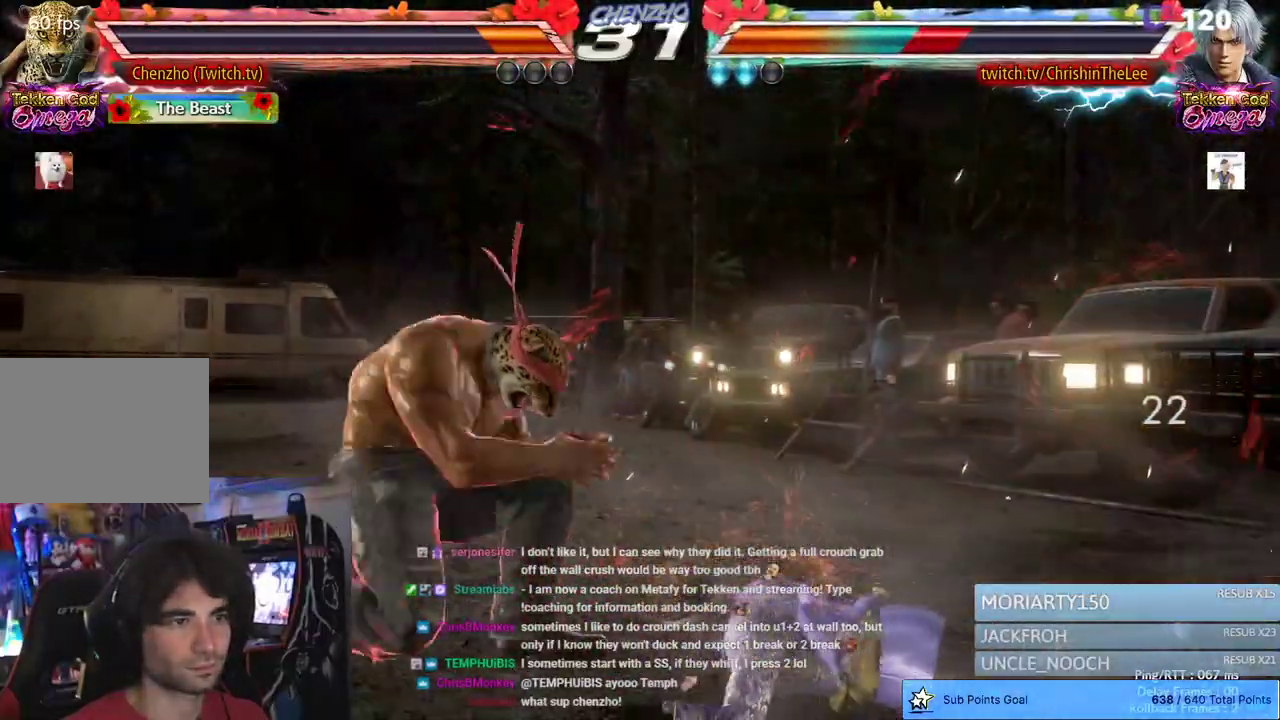
{"dt_ms": 500, "buttons": [], "left_stick": "center", "right_stick": "center", "events": [[33, "CIRCLE", "down"], [133, "CIRCLE", "up"], [200, "CIRCLE", "down"], [217, "DPAD_RIGHT", "up"], [283, "CIRCLE", "up"]]}
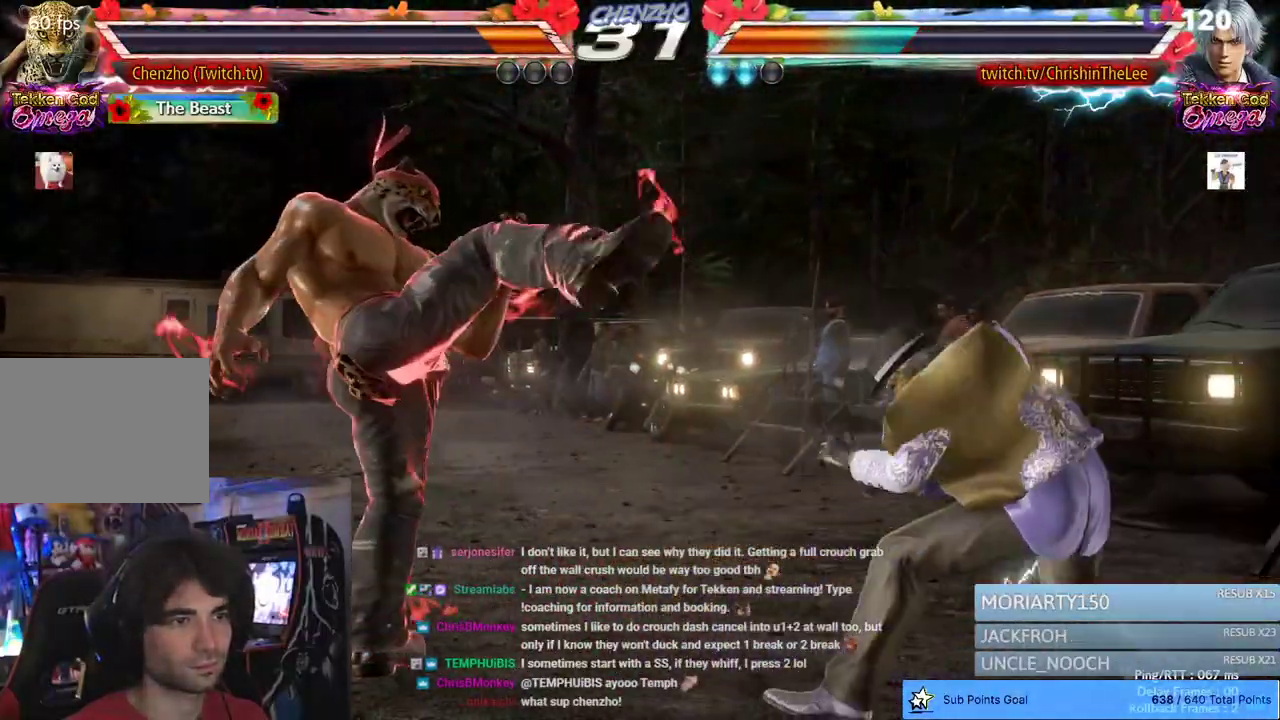
{"dt_ms": 500, "buttons": [], "left_stick": "center", "right_stick": "center", "events": [[150, "DPAD_RIGHT", "down"], [350, "DPAD_RIGHT", "up"], [383, "R1", "down"], [467, "R1", "up"]]}
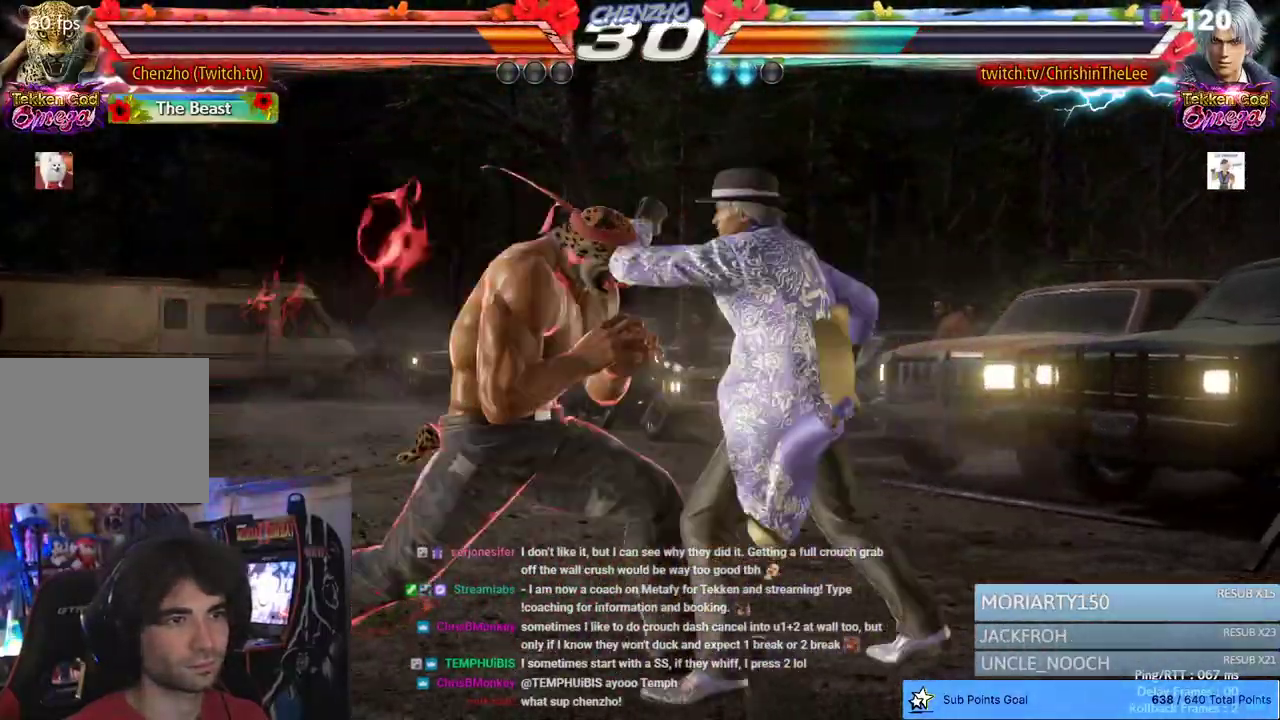
{"dt_ms": 500, "buttons": ["CROSS", "CIRCLE", "DPAD_RIGHT"], "left_stick": "center", "right_stick": "center", "events": [[167, "DPAD_LEFT", "down"], [267, "DPAD_LEFT", "up"], [367, "DPAD_RIGHT", "down"], [417, "CIRCLE", "down"], [483, "CROSS", "down"]]}
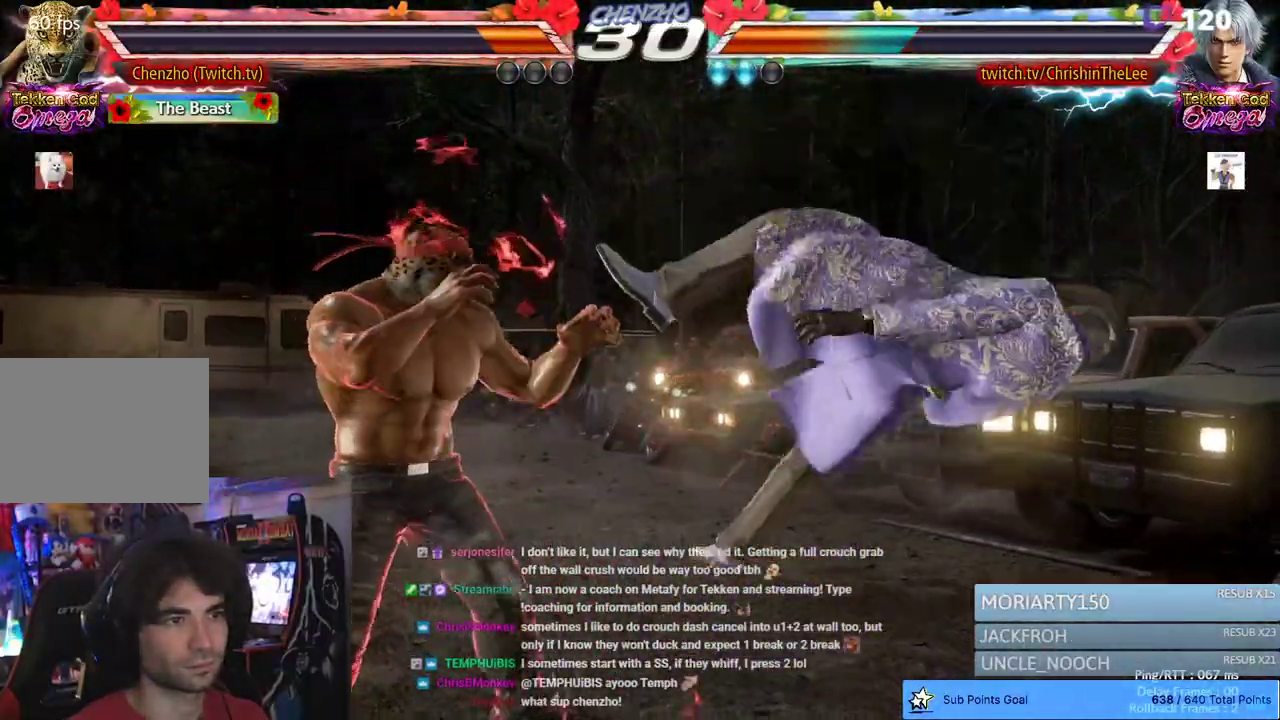
{"dt_ms": 1000, "buttons": ["DPAD_LEFT"], "left_stick": "center", "right_stick": "center", "events": [[33, "CIRCLE", "up"], [167, "DPAD_RIGHT", "up"], [283, "DPAD_LEFT", "down"], [383, "CIRCLE", "down"], [467, "CIRCLE", "up"], [550, "CIRCLE", "down"], [600, "CROSS", "up"], [633, "CIRCLE", "up"], [717, "CIRCLE", "down"], [817, "CIRCLE", "up"], [883, "CIRCLE", "down"], [1000, "CIRCLE", "up"]]}
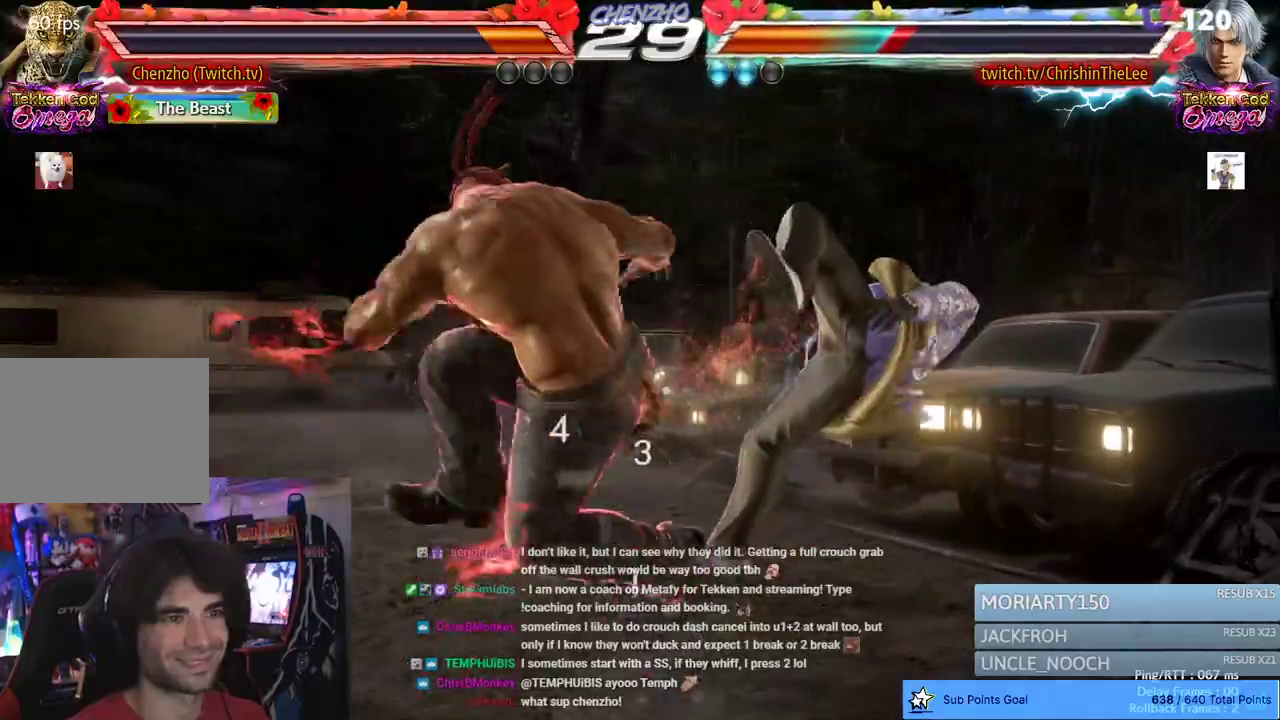
{"dt_ms": 500, "buttons": ["DPAD_RIGHT"], "left_stick": "center", "right_stick": "center", "events": [[200, "DPAD_LEFT", "up"], [467, "DPAD_RIGHT", "down"]]}
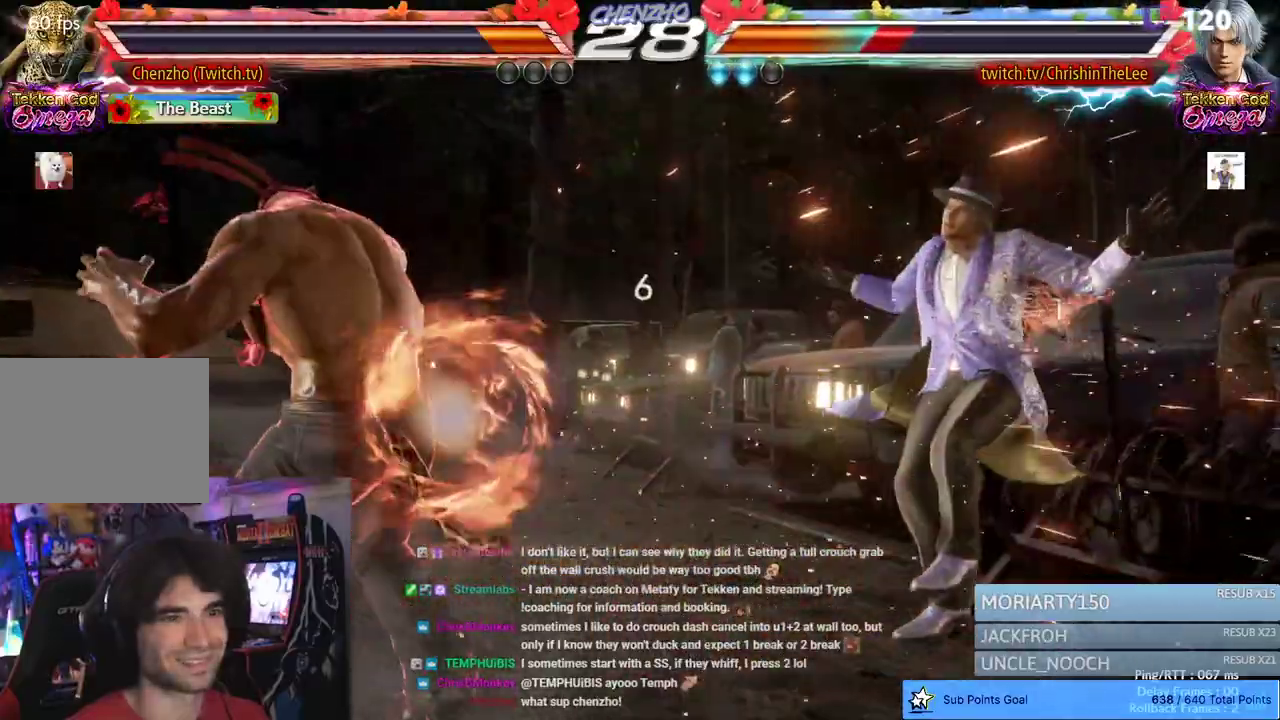
{"dt_ms": 500, "buttons": [], "left_stick": "center", "right_stick": "center", "events": [[50, "DPAD_RIGHT", "up"], [133, "DPAD_RIGHT", "down"], [250, "DPAD_RIGHT", "up"], [283, "SQUARE", "down"], [383, "SQUARE", "up"]]}
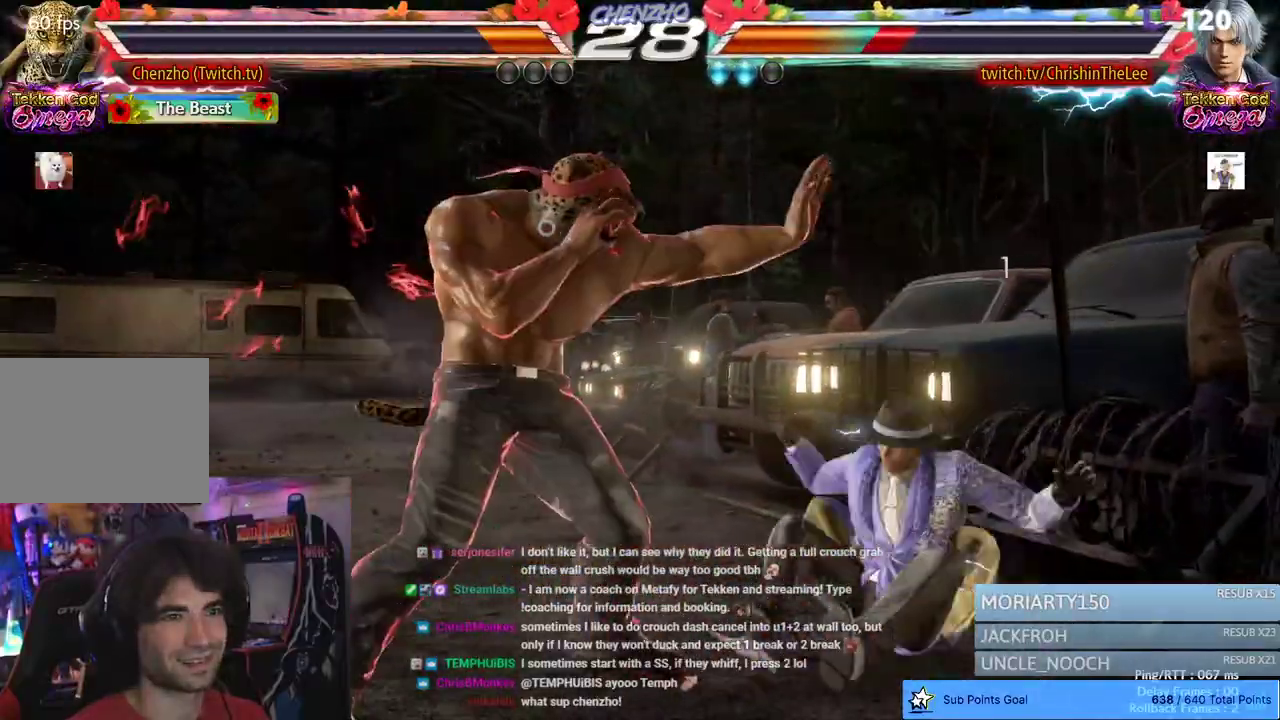
{"dt_ms": 500, "buttons": [], "left_stick": "center", "right_stick": "center", "events": []}
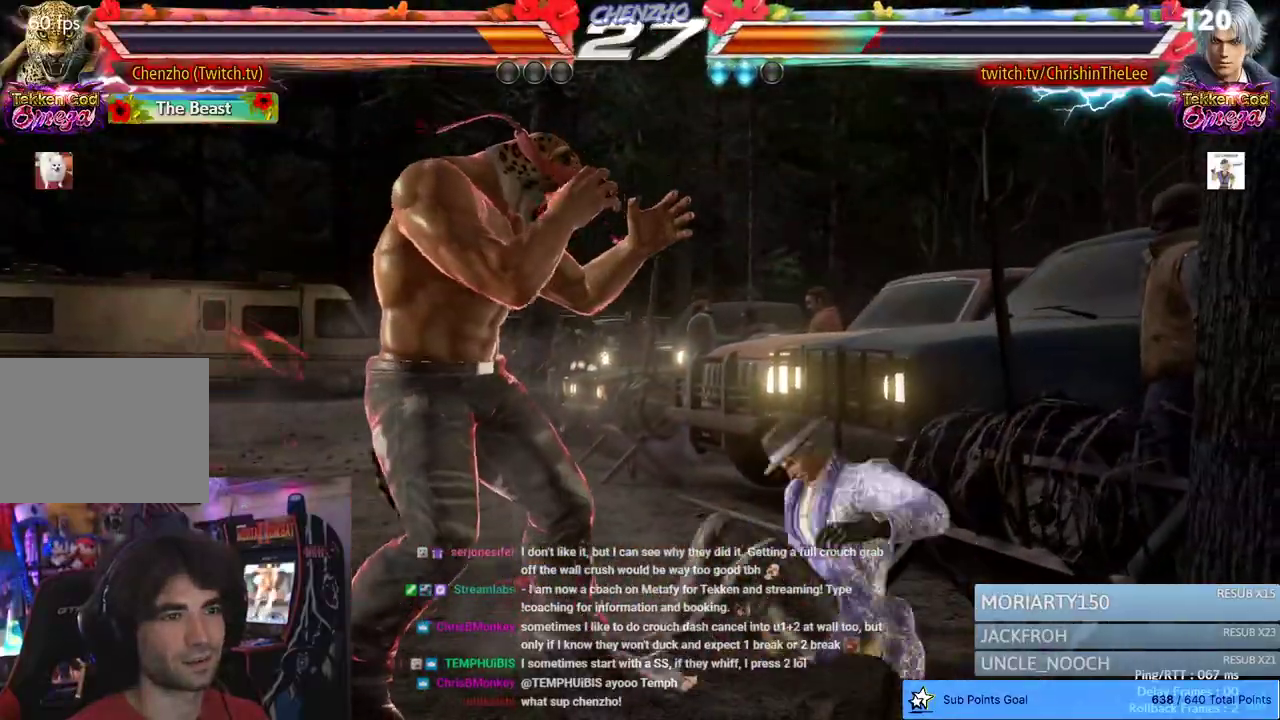
{"dt_ms": 500, "buttons": [], "left_stick": "center", "right_stick": "center", "events": [[83, "DPAD_LEFT", "down"], [117, "R1", "down"], [200, "R1", "up"], [267, "DPAD_LEFT", "up"], [267, "R1", "down"], [383, "R1", "up"]]}
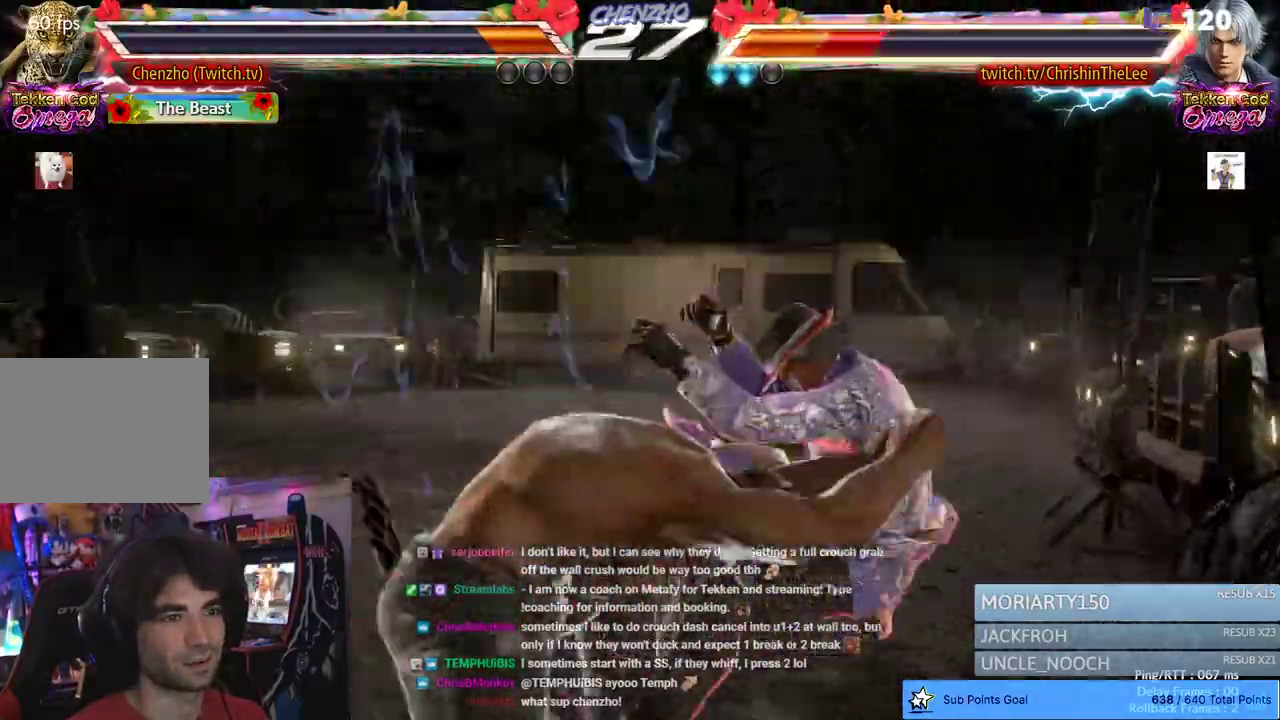
{"dt_ms": 500, "buttons": [], "left_stick": "center", "right_stick": "center", "events": []}
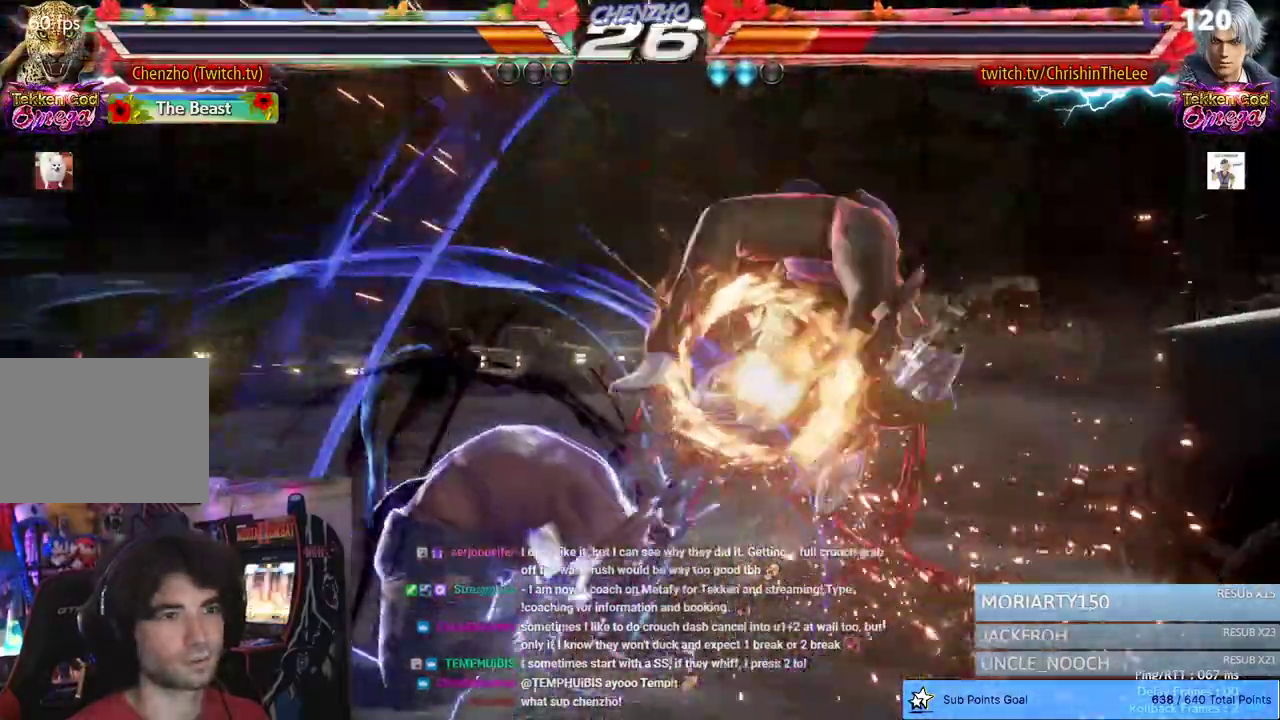
{"dt_ms": 500, "buttons": [], "left_stick": "center", "right_stick": "center", "events": [[200, "DPAD_LEFT", "down"], [300, "DPAD_LEFT", "up"], [367, "DPAD_LEFT", "down"], [467, "DPAD_LEFT", "up"]]}
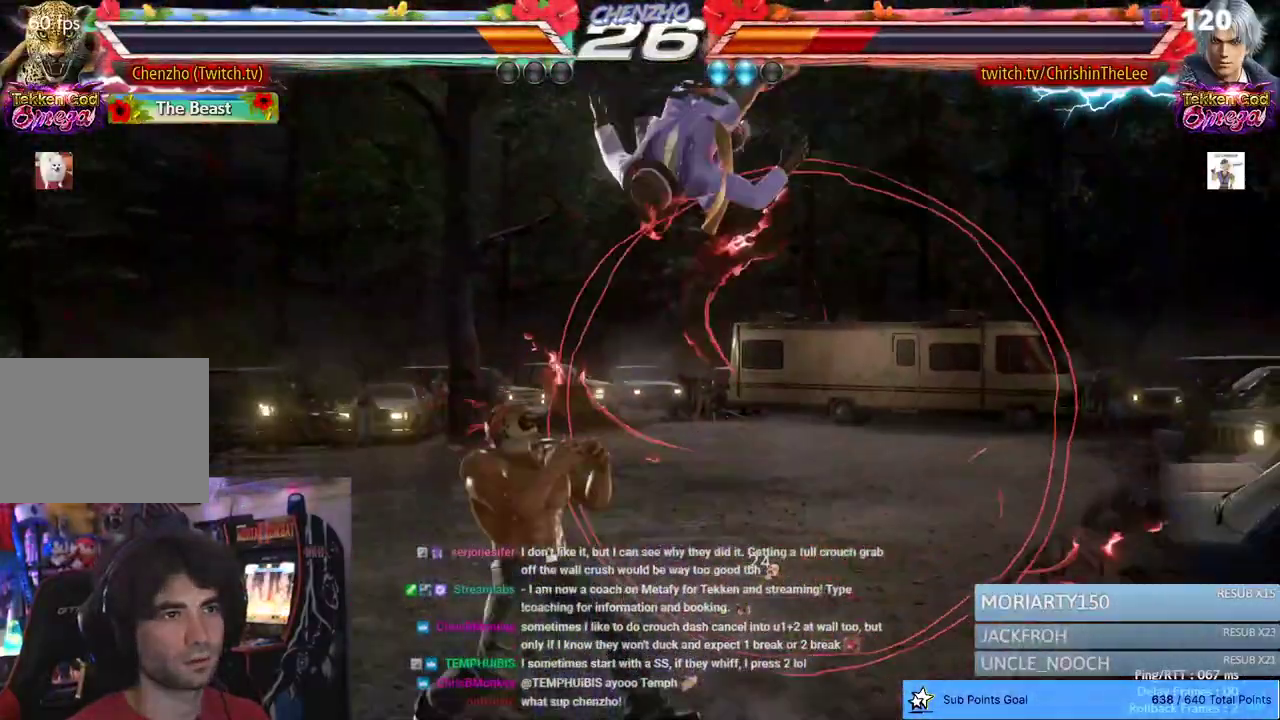
{"dt_ms": 500, "buttons": [], "left_stick": "center", "right_stick": "center", "events": [[117, "CIRCLE", "down"], [233, "CIRCLE", "up"]]}
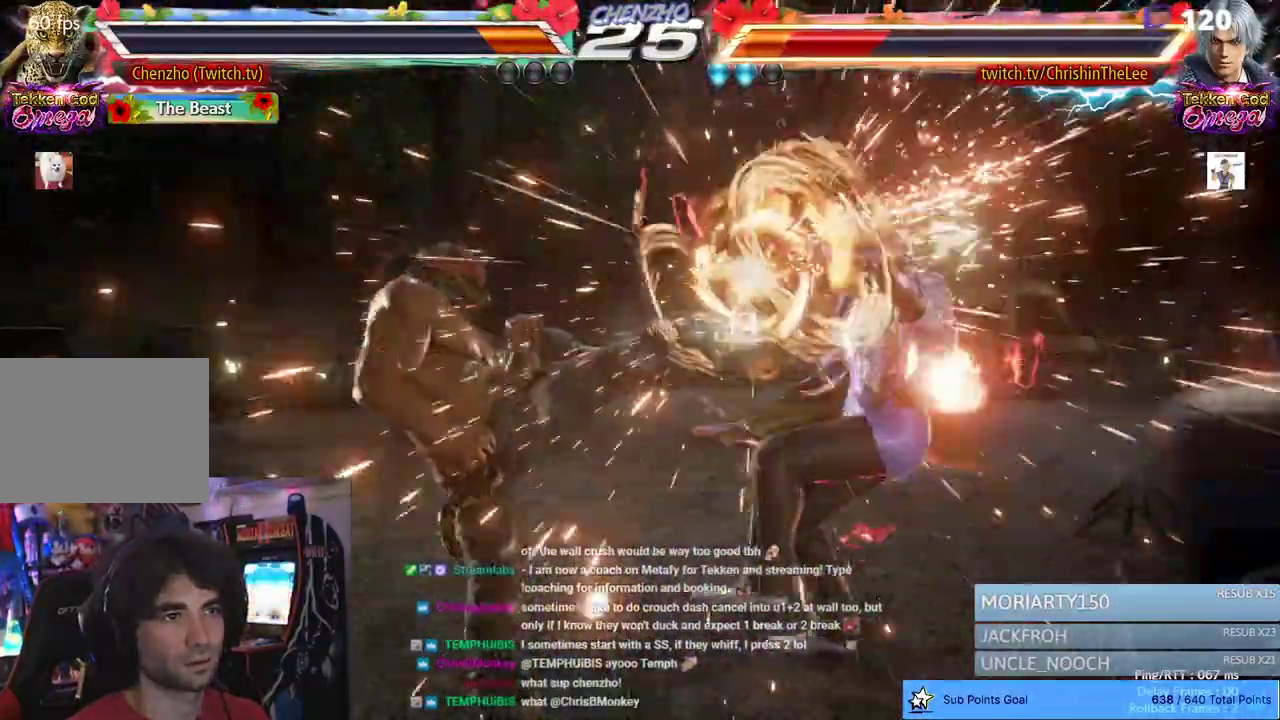
{"dt_ms": 500, "buttons": ["CROSS", "CIRCLE"], "left_stick": "center", "right_stick": "center", "events": [[17, "DPAD_RIGHT", "down"], [183, "CIRCLE", "down"], [283, "CROSS", "down"], [350, "CIRCLE", "up"], [383, "CROSS", "up"], [400, "DPAD_RIGHT", "up"], [483, "CIRCLE", "down"], [483, "CROSS", "down"]]}
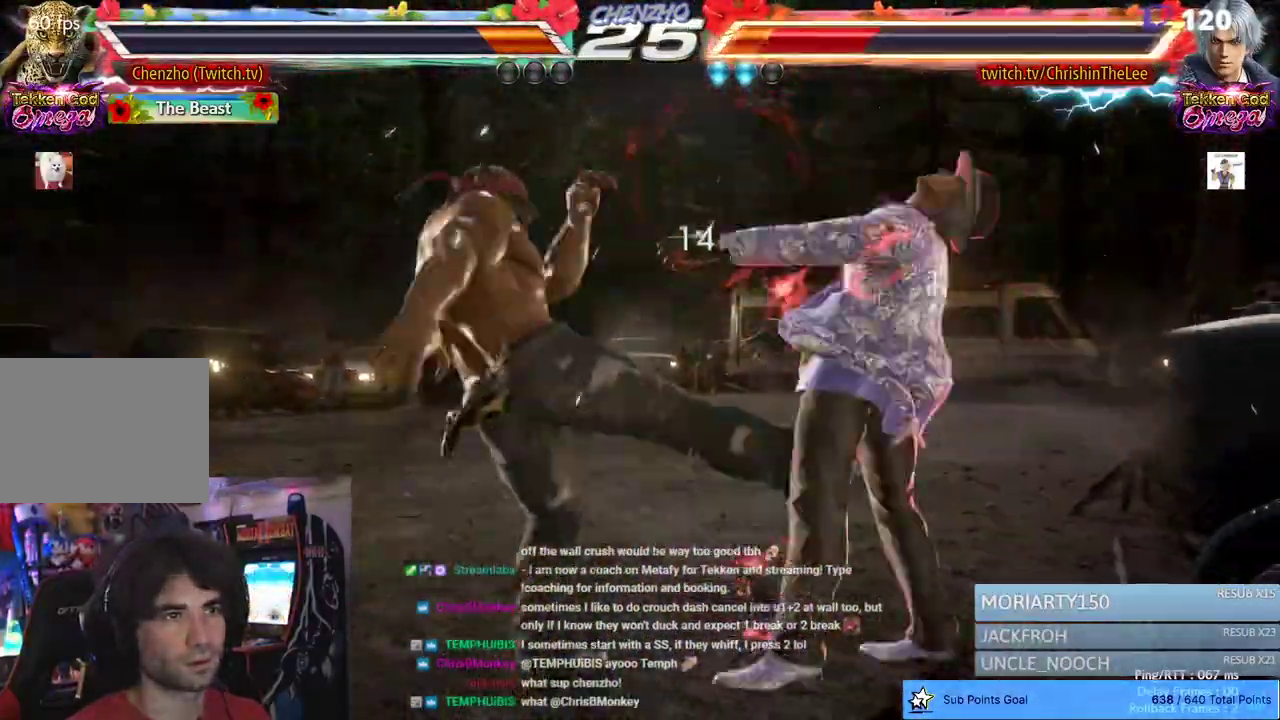
{"dt_ms": 500, "buttons": ["CROSS", "CIRCLE"], "left_stick": "center", "right_stick": "center", "events": [[83, "CIRCLE", "up"], [167, "CIRCLE", "down"], [267, "CIRCLE", "up"], [317, "CIRCLE", "down"], [417, "CIRCLE", "up"], [483, "CIRCLE", "down"]]}
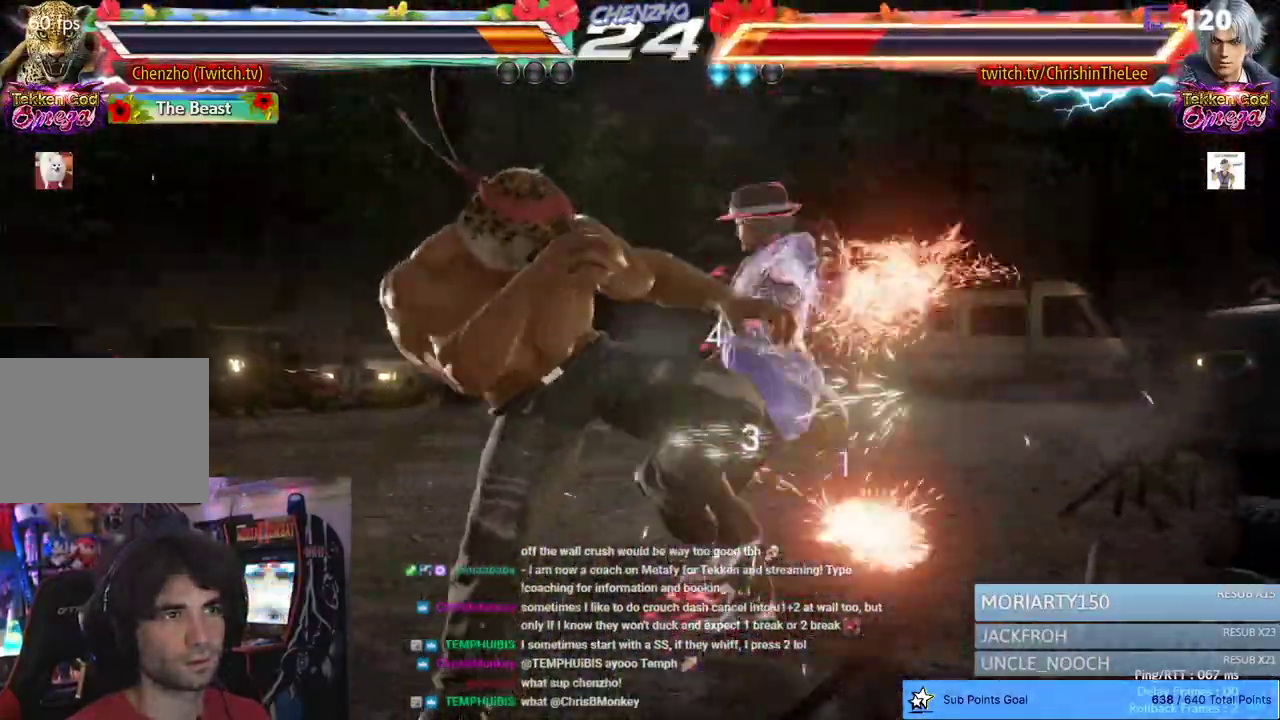
{"dt_ms": 500, "buttons": [], "left_stick": "center", "right_stick": "center", "events": [[83, "CIRCLE", "up"], [150, "CIRCLE", "down"], [250, "CIRCLE", "up"], [250, "CROSS", "up"], [300, "CROSS", "down"], [317, "CIRCLE", "down"], [417, "CIRCLE", "up"], [417, "CROSS", "up"]]}
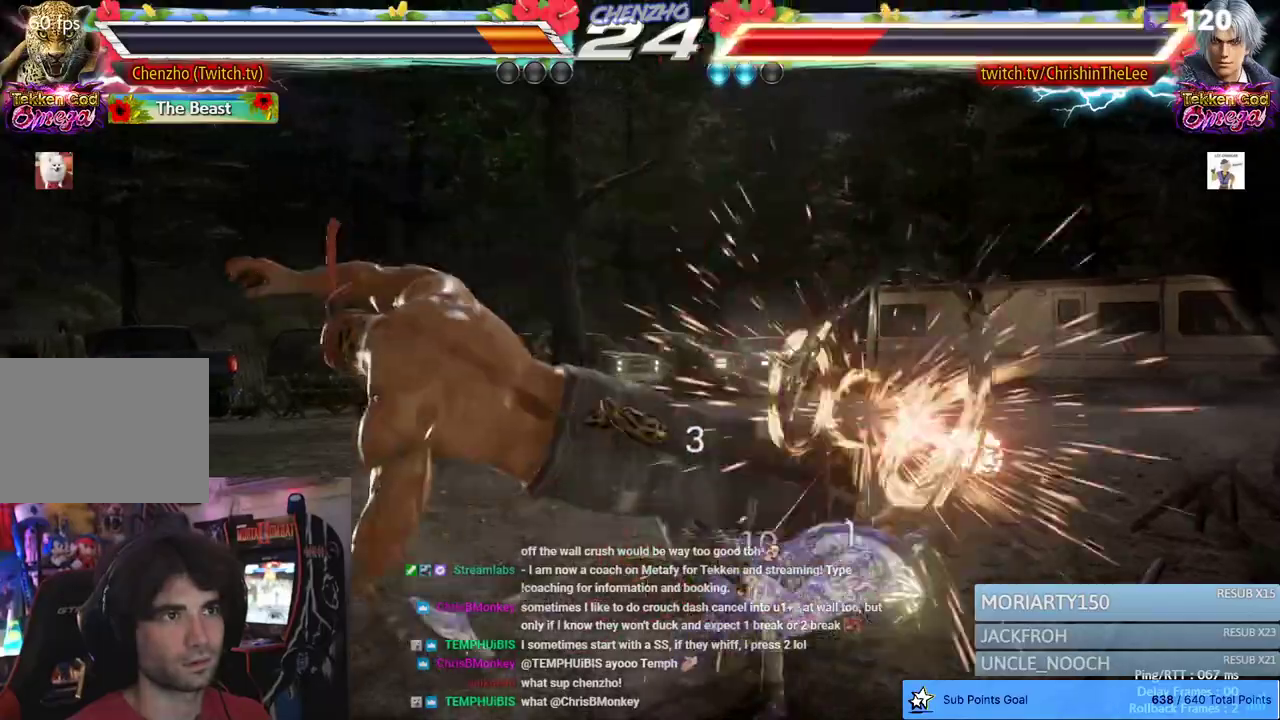
{"dt_ms": 500, "buttons": [], "left_stick": "center", "right_stick": "center", "events": [[167, "L1", "down"], [200, "L1", "up"]]}
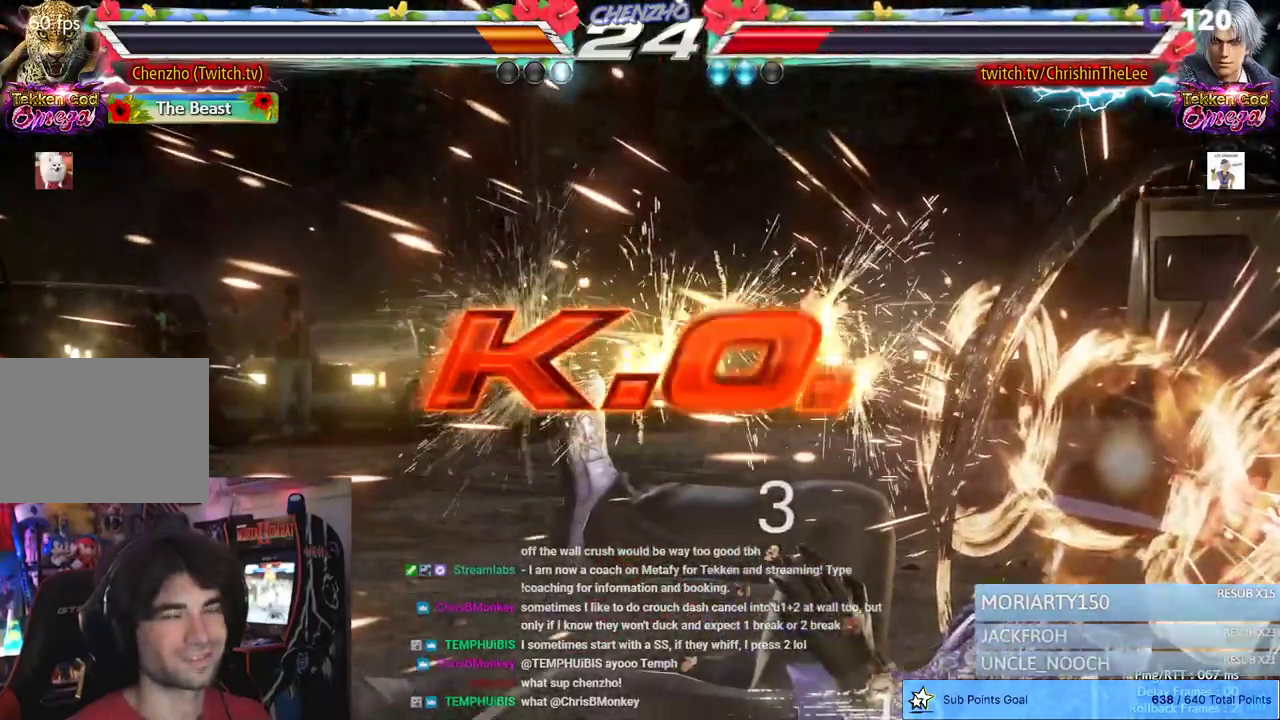
{"dt_ms": 500, "buttons": [], "left_stick": "center", "right_stick": "center", "events": []}
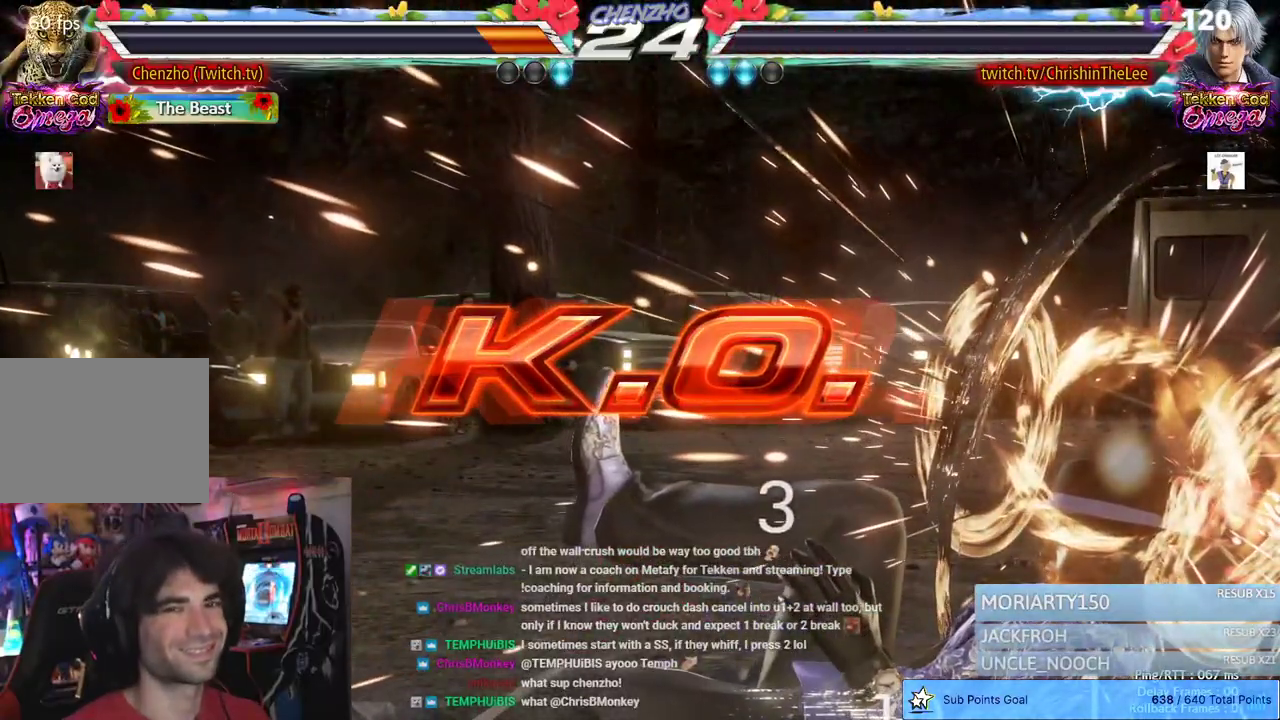
{"dt_ms": 500, "buttons": [], "left_stick": "center", "right_stick": "center", "events": []}
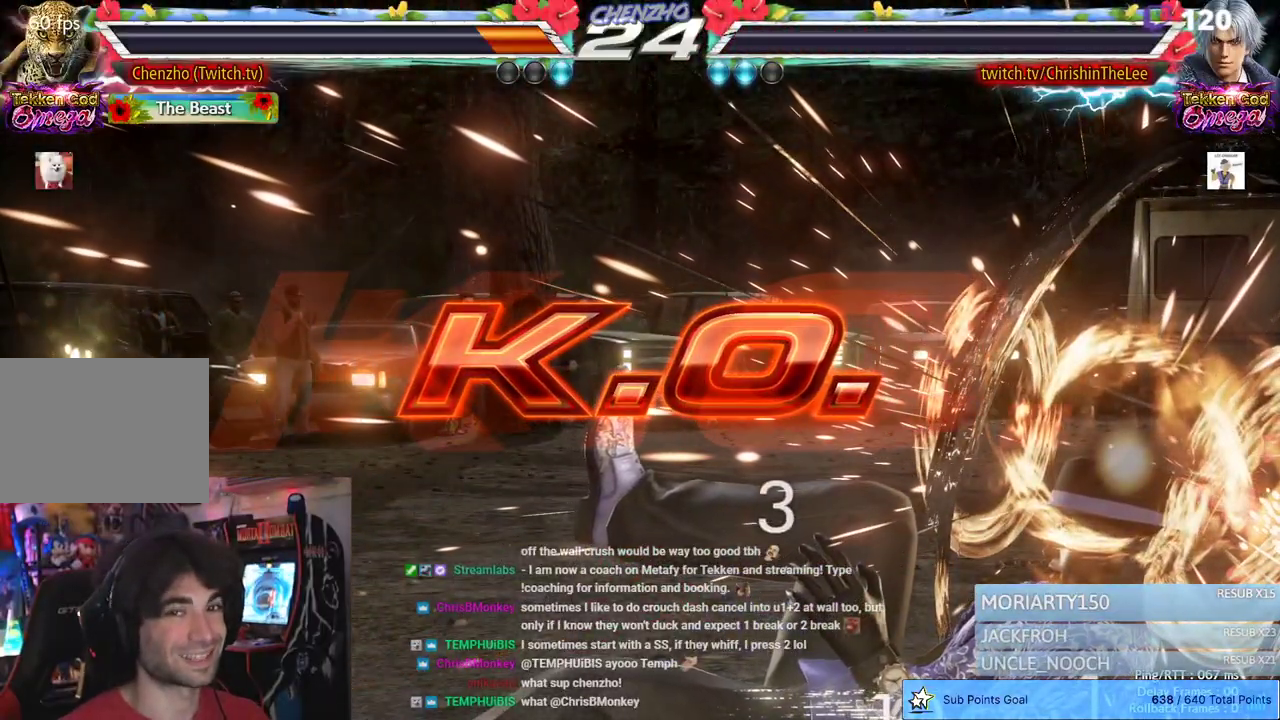
{"dt_ms": 500, "buttons": [], "left_stick": "center", "right_stick": "center", "events": []}
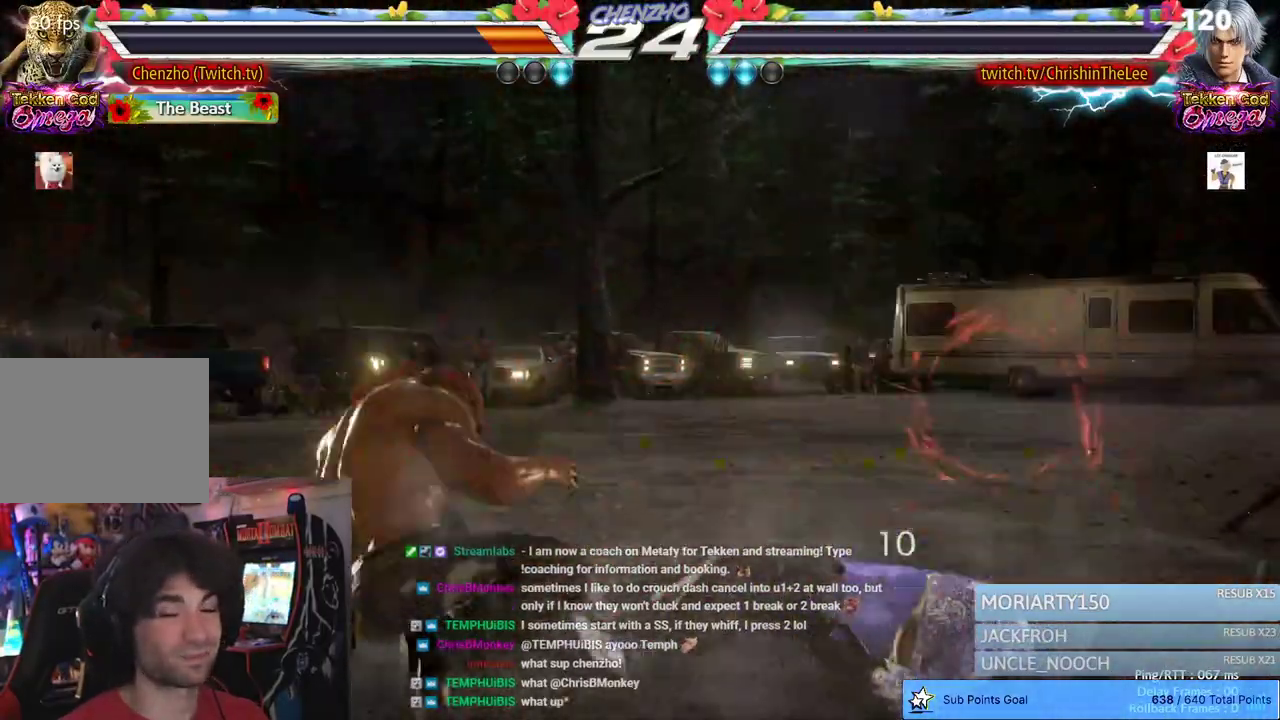
{"dt_ms": 500, "buttons": ["L2", "DPAD_LEFT"], "left_stick": "center", "right_stick": "center", "events": [[17, "DPAD_LEFT", "down"], [100, "L2", "down"], [317, "L2", "up"], [367, "L2", "down"]]}
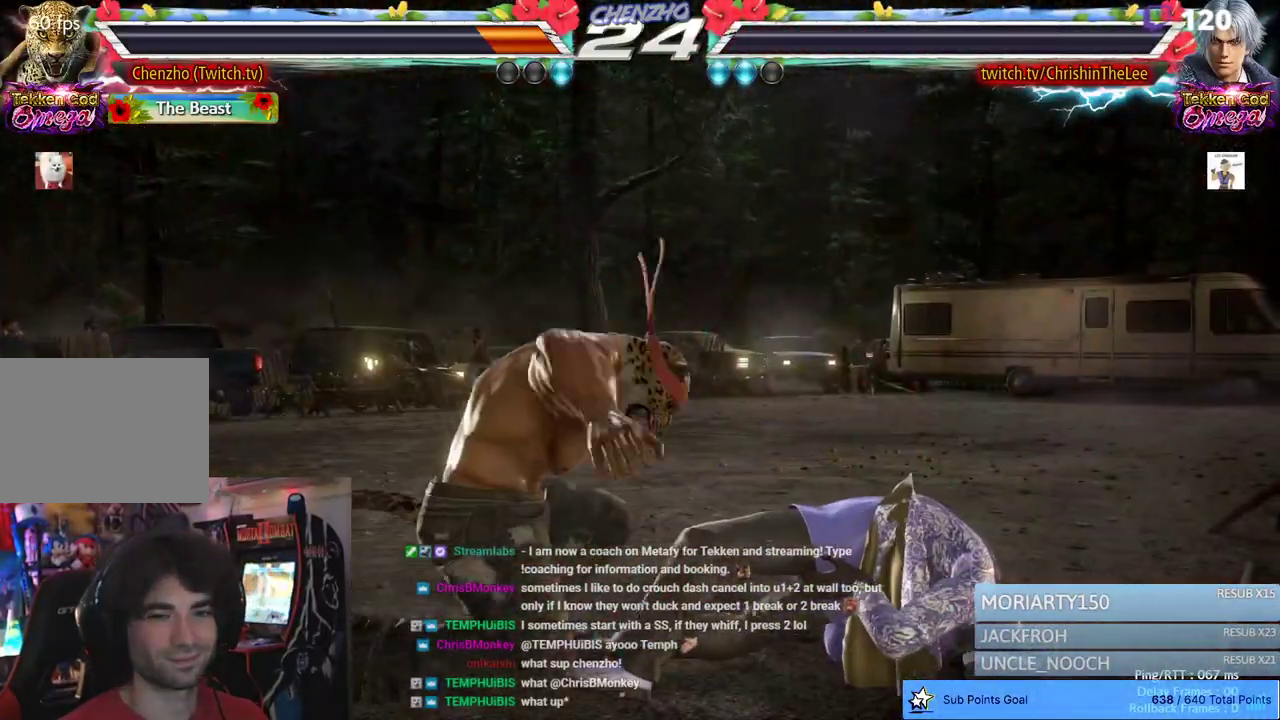
{"dt_ms": 500, "buttons": [], "left_stick": "center", "right_stick": "center", "events": [[33, "L2", "up"], [117, "L2", "down"], [300, "DPAD_LEFT", "up"], [300, "L2", "up"]]}
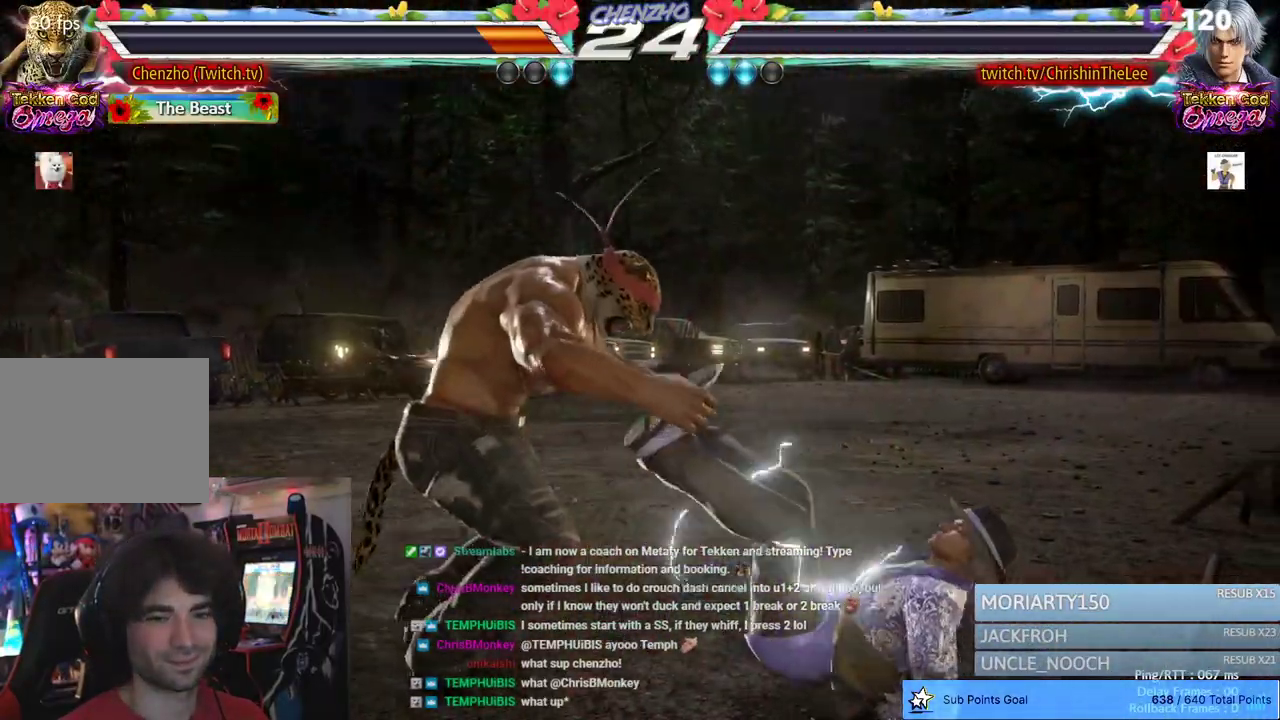
{"dt_ms": 500, "buttons": [], "left_stick": "center", "right_stick": "center", "events": [[183, "START", "down"], [317, "START", "up"], [367, "START", "down"], [500, "START", "up"]]}
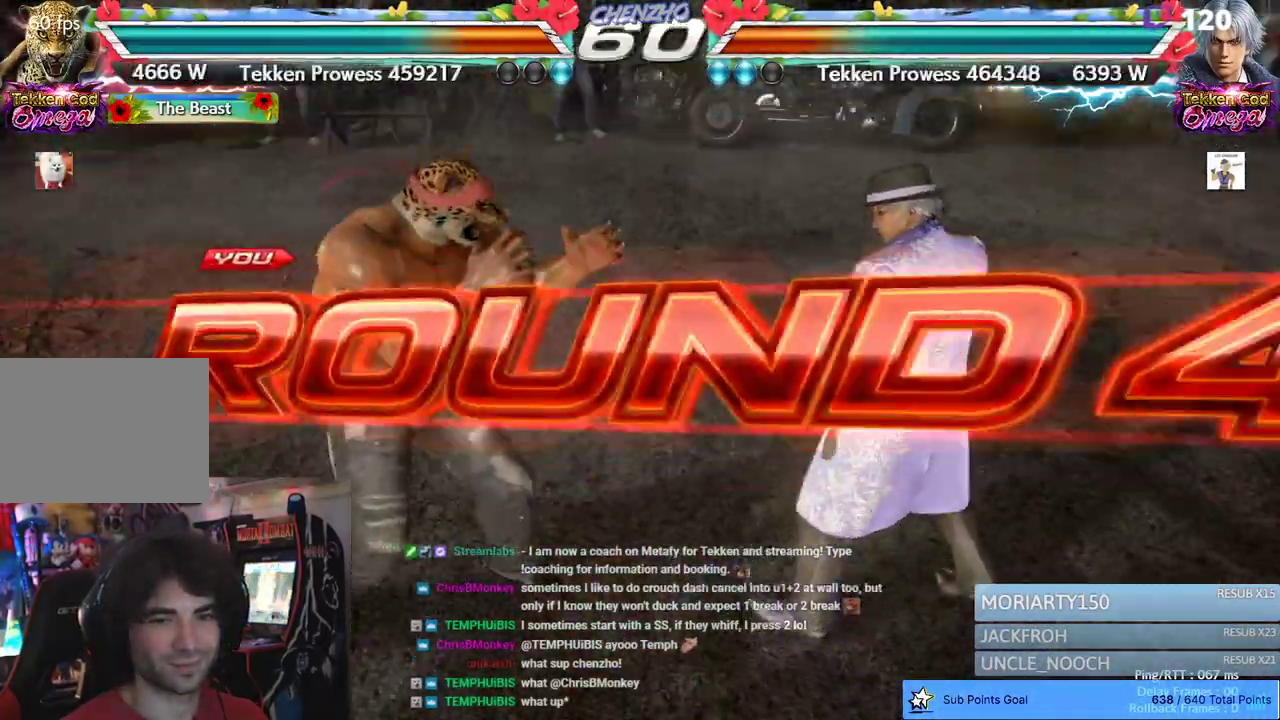
{"dt_ms": 500, "buttons": [], "left_stick": "center", "right_stick": "center", "events": []}
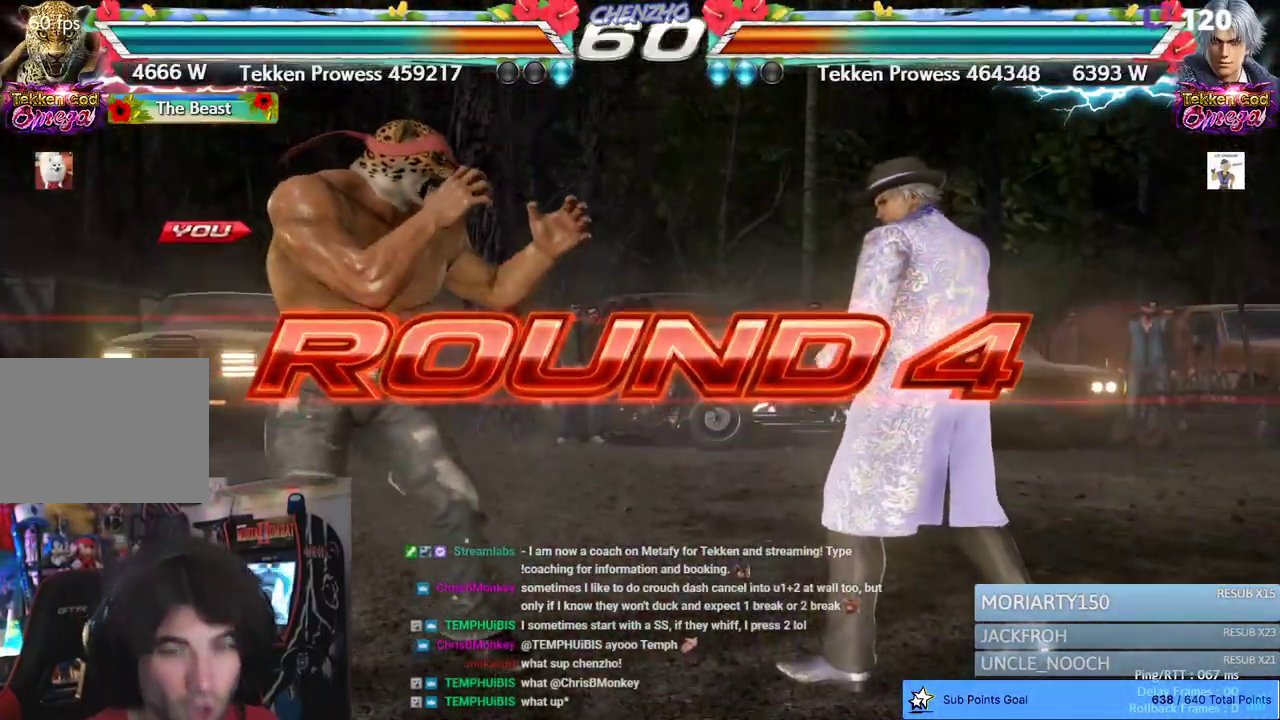
{"dt_ms": 500, "buttons": [], "left_stick": "center", "right_stick": "center", "events": []}
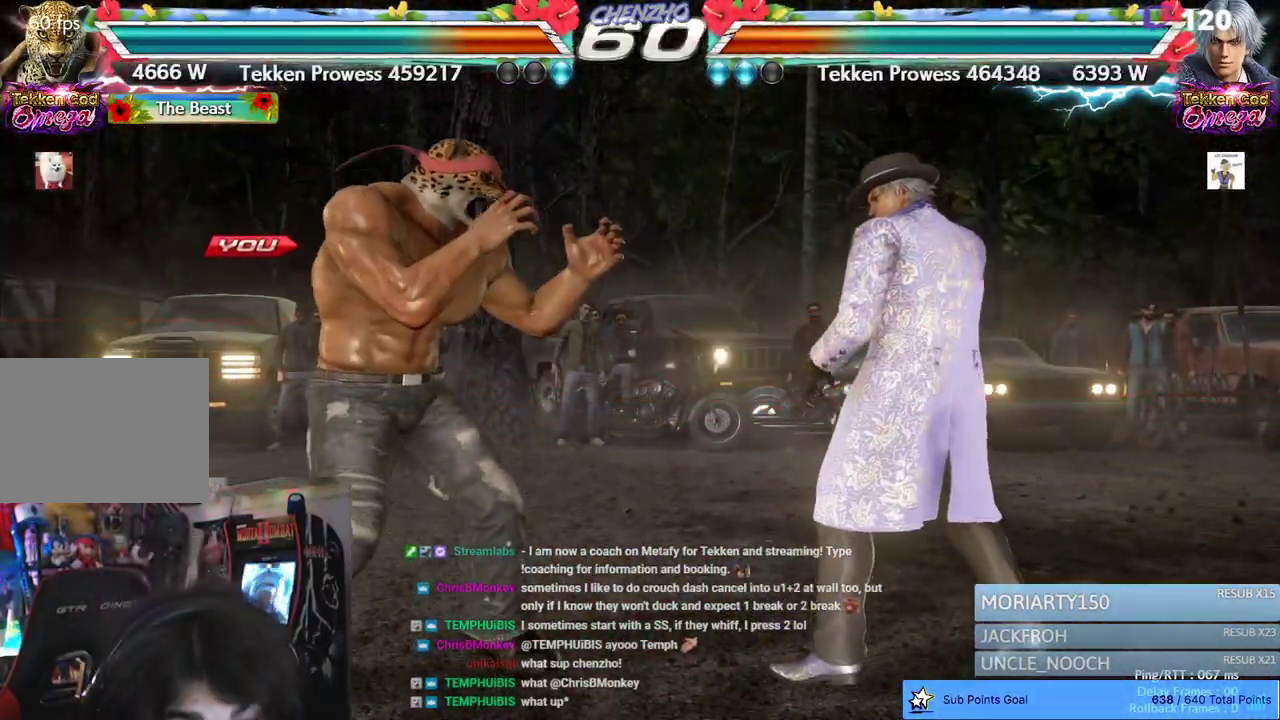
{"dt_ms": 1000, "buttons": [], "left_stick": "center", "right_stick": "center", "events": []}
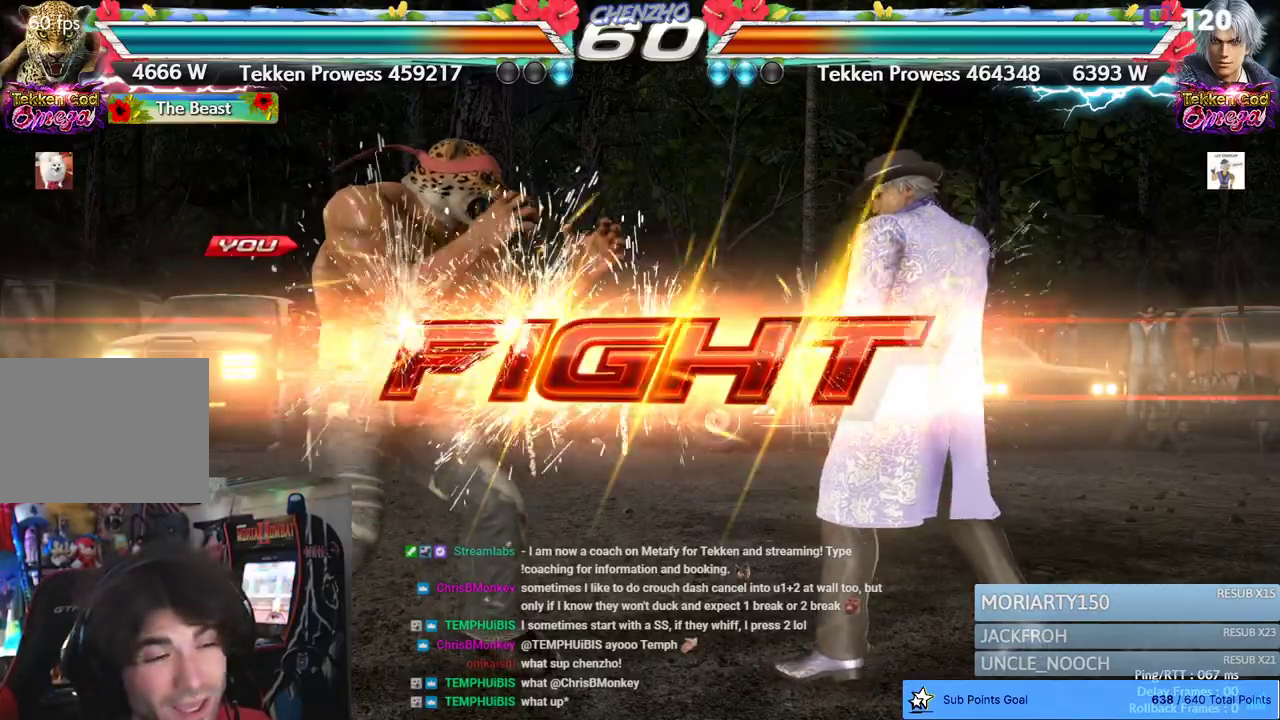
{"dt_ms": 500, "buttons": ["DPAD_LEFT"], "left_stick": "center", "right_stick": "center", "events": [[367, "DPAD_LEFT", "down"], [417, "DPAD_LEFT", "up"], [483, "DPAD_LEFT", "down"]]}